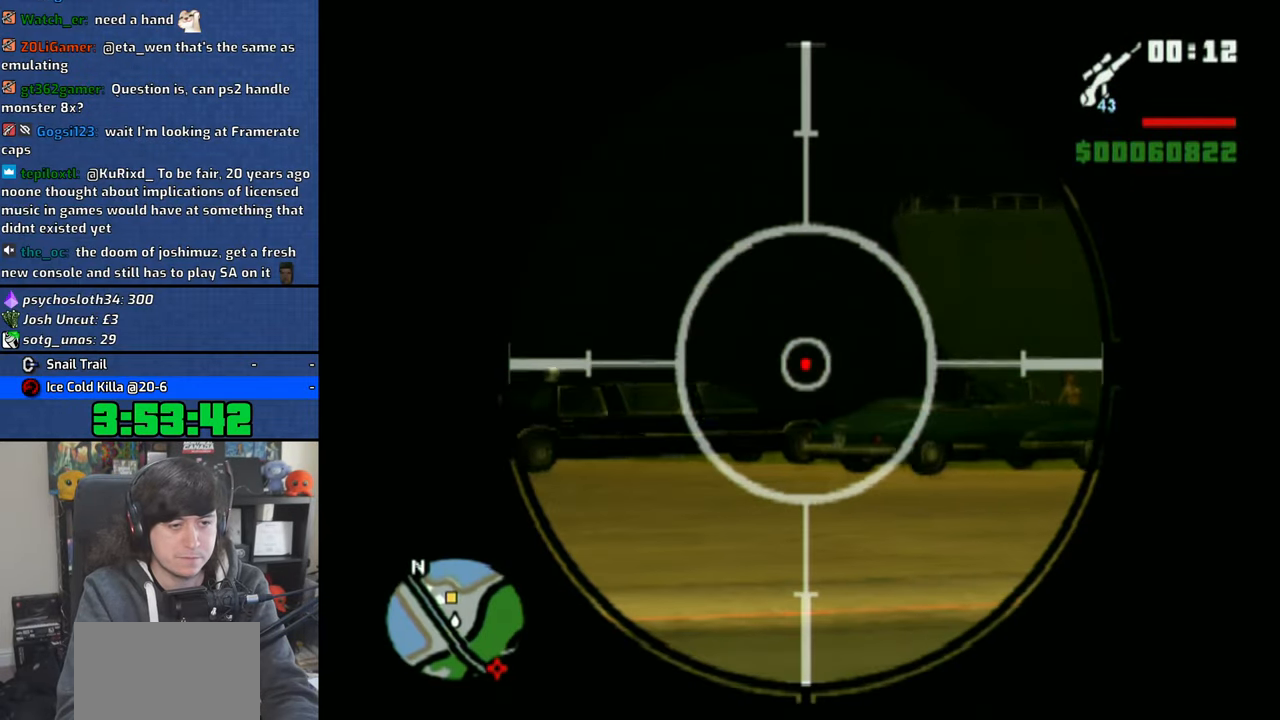
Gameplay with a controller (PlayStation layout); each line is a JSON object with the inputs held at the frame after it. "events" lists button and stick changes between this image and that frame as [ms after this image, input, new state], when the widget could be followed in between.
{"buttons": ["L2", "R1"], "left_stick": "center", "right_stick": "center", "events": [[66, "left_stick", "center"], [300, "left_stick", "right"], [400, "left_stick", "center"]]}
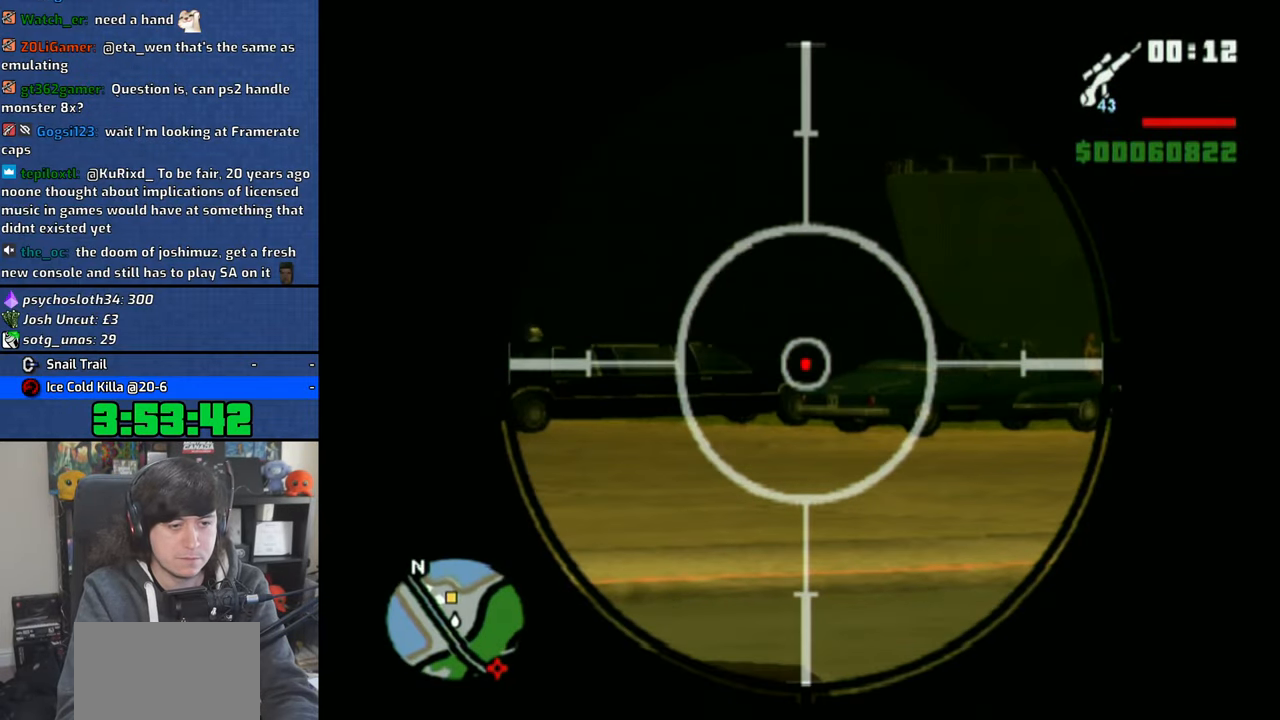
{"buttons": ["CIRCLE", "L2", "R1"], "left_stick": "center", "right_stick": "center"}
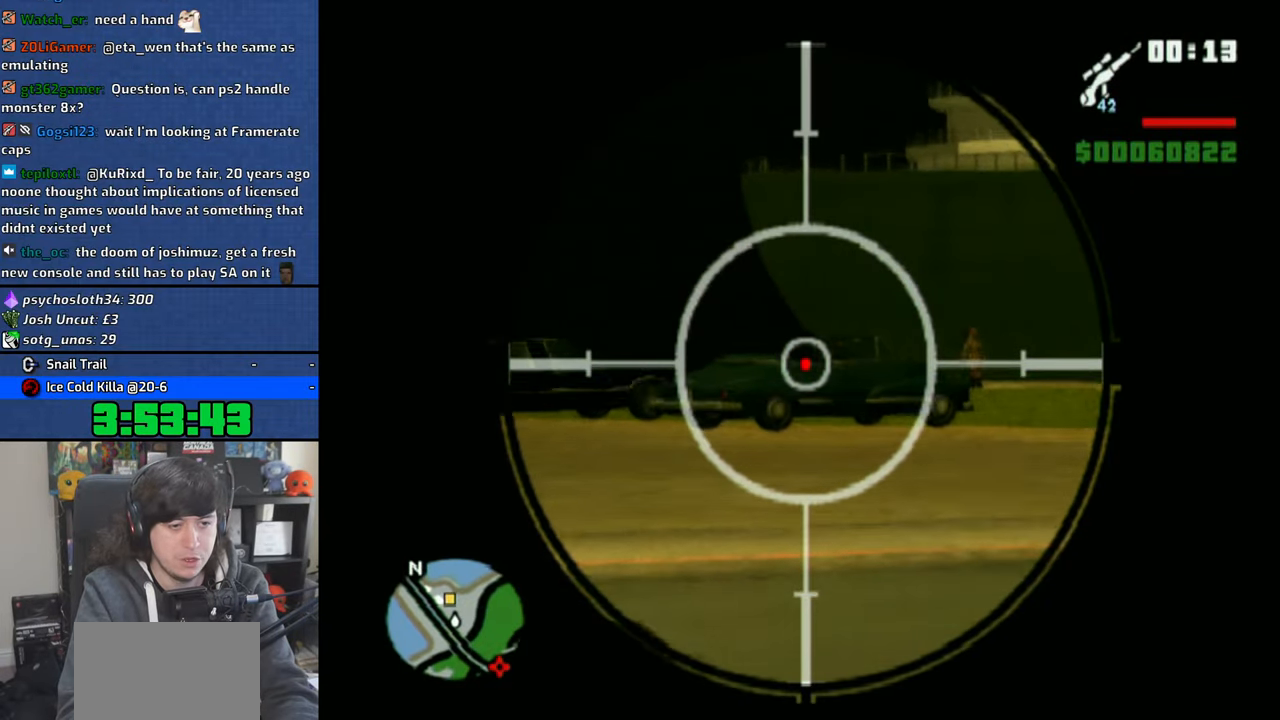
{"buttons": ["CIRCLE", "L2", "R1"], "left_stick": "center", "right_stick": "center"}
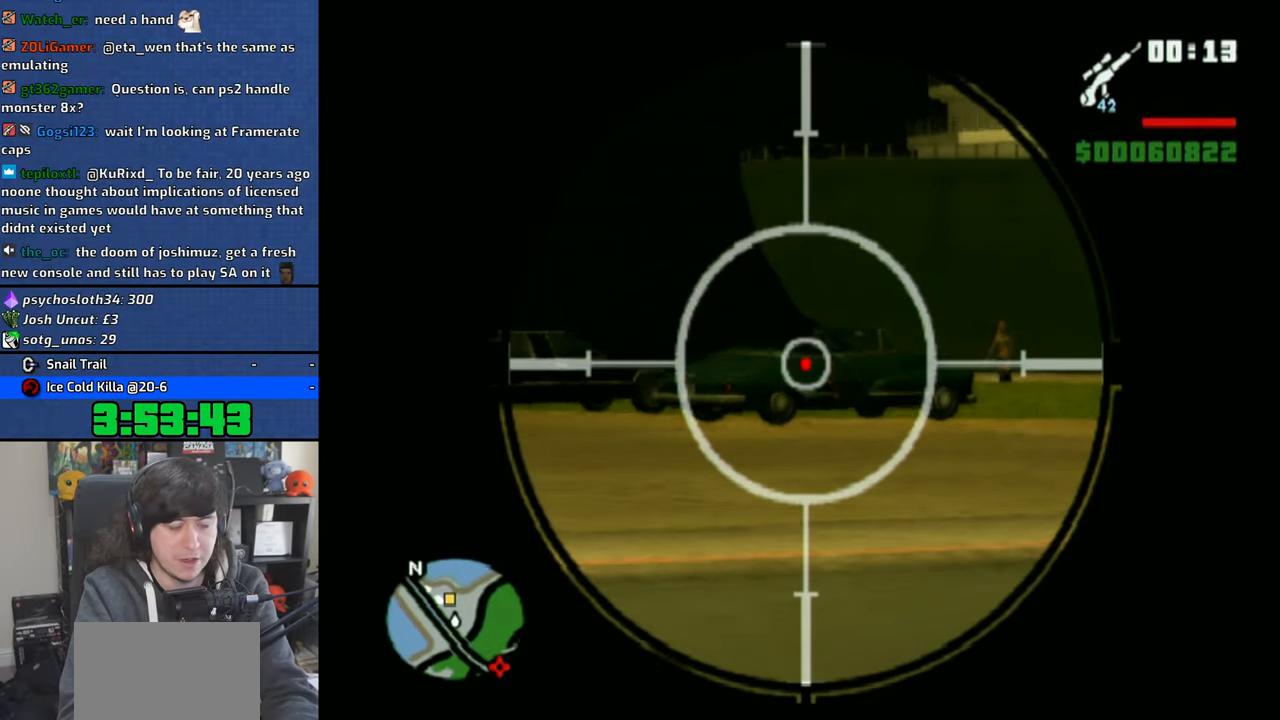
{"buttons": ["CIRCLE", "L2", "R1"], "left_stick": "center", "right_stick": "center", "events": [[83, "CIRCLE", "up"], [150, "CIRCLE", "down"], [250, "CIRCLE", "up"], [316, "CIRCLE", "down"], [433, "CIRCLE", "up"], [500, "CIRCLE", "down"]]}